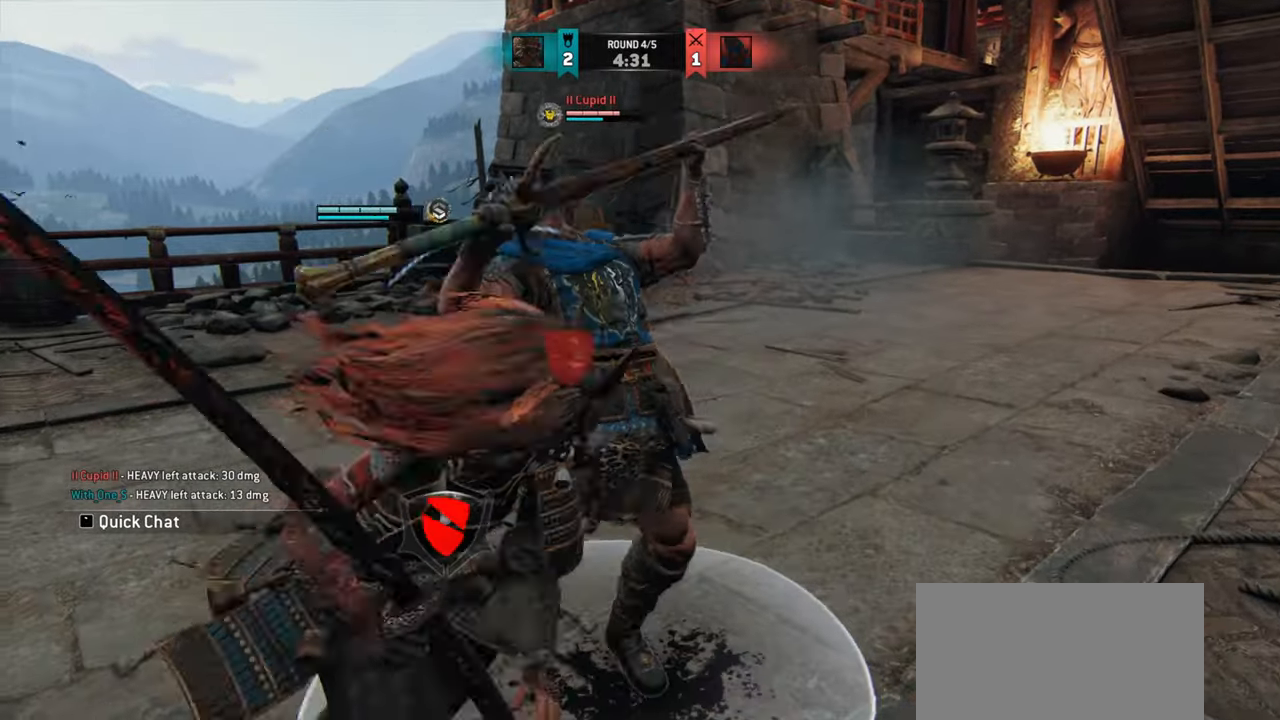
Gameplay with keyboard and mouse; each line is a JSON object with the keys and mouse buttons held at the frame after it. "events" lists presses ("down") and releases ("up") of "a", "ctrl", "d", "e", "q", "s", "shift", "space", "w", "mouse_left", "mouse_wheel", "mouse_right", "mouse_mb4" and "mouse_mb5" between this image and that frame as [ms after this image, input, new state], when the widget could be followed in between. "mouse_left", "mouse_wheel", "mouse_right", "mouse_mb4", "mouse_mb5" = the "left", "wheel", "right", "mb4", "mb5" buttons of the "mouse" list. No other keys are recorded. "wheel" means that the mouse wheel is clicked or scrolled. Mouse movement is not recorded.
{"keys": ["w"], "mouse": [], "events": [[34, "w", "down"]]}
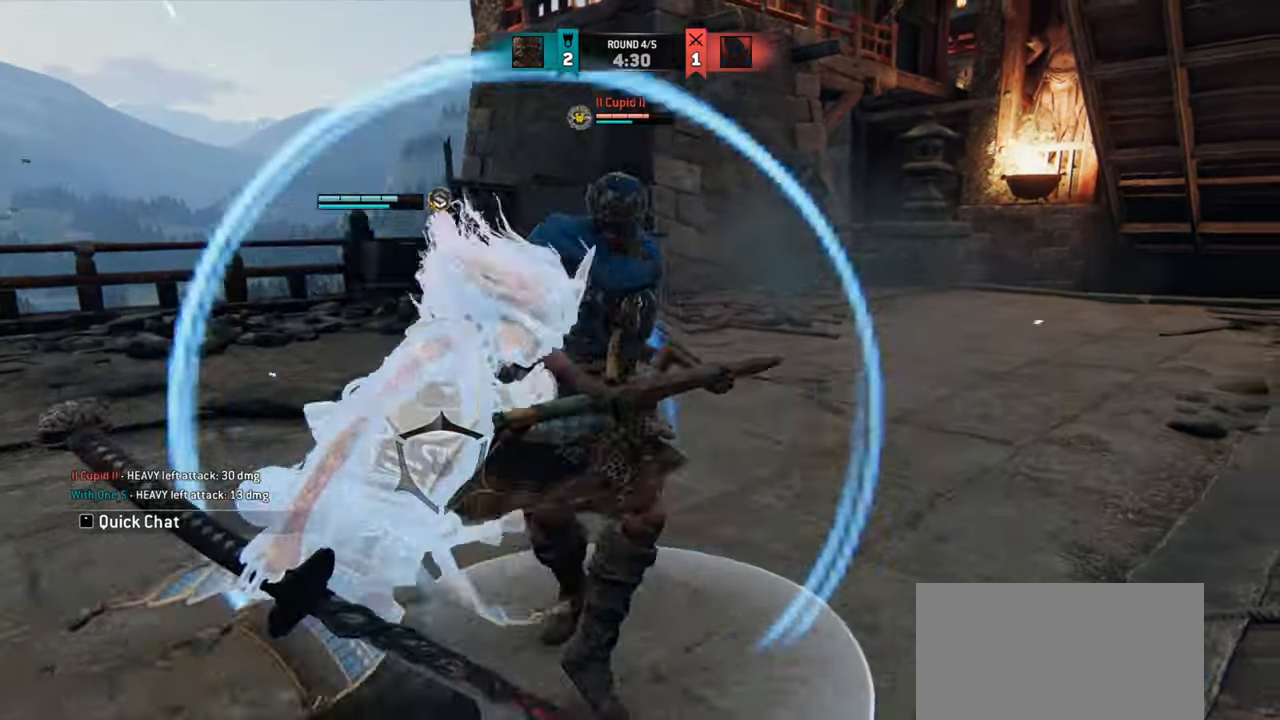
{"keys": ["w"], "mouse": [], "events": []}
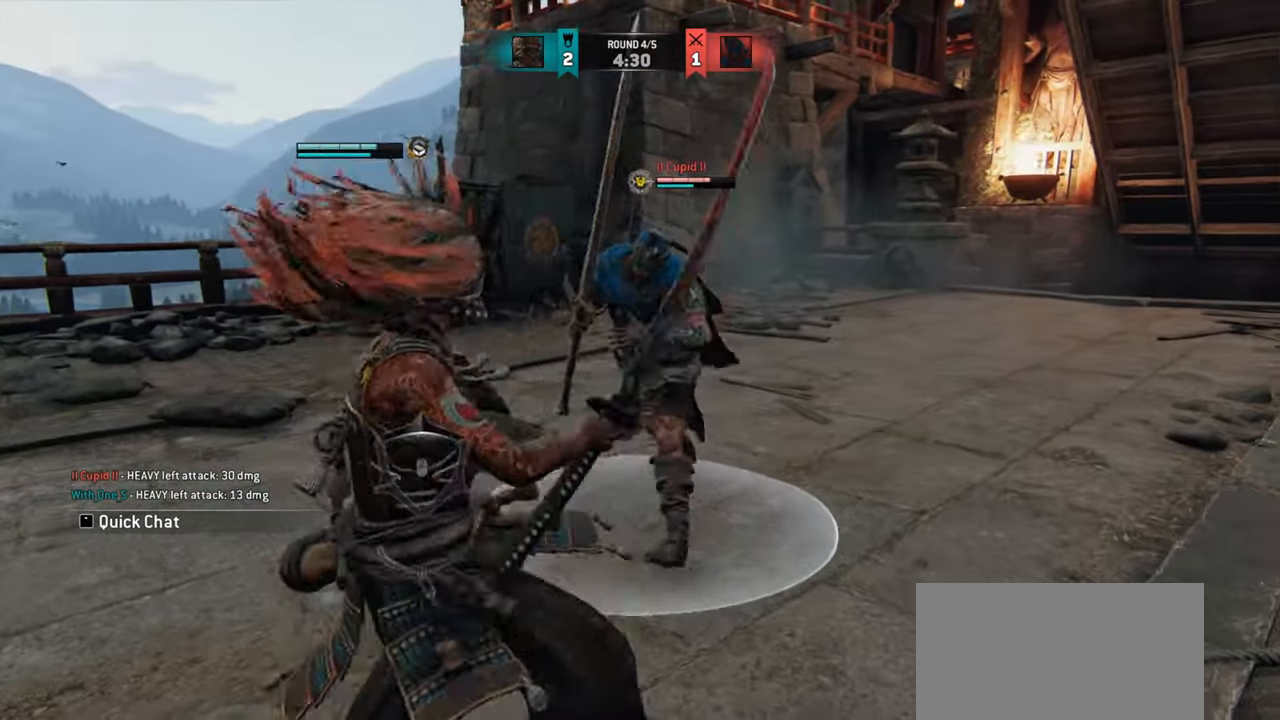
{"keys": [], "mouse": [], "events": [[501, "w", "up"]]}
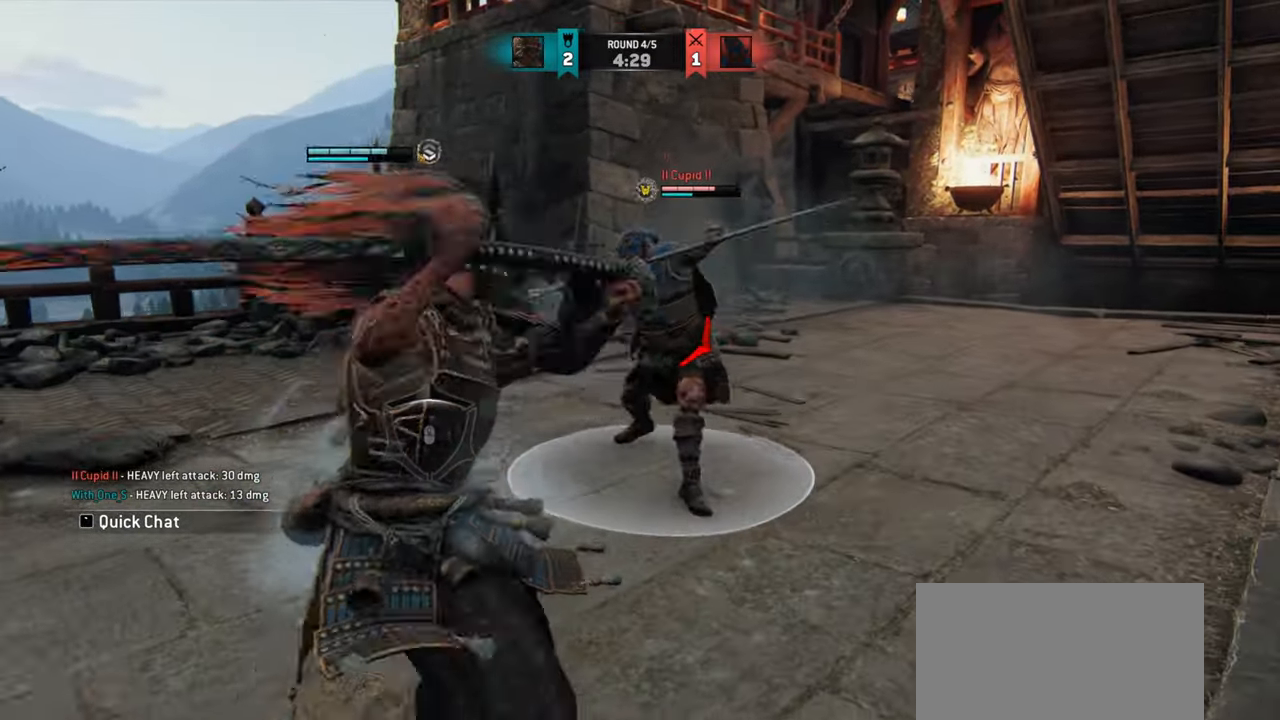
{"keys": [], "mouse": [], "events": []}
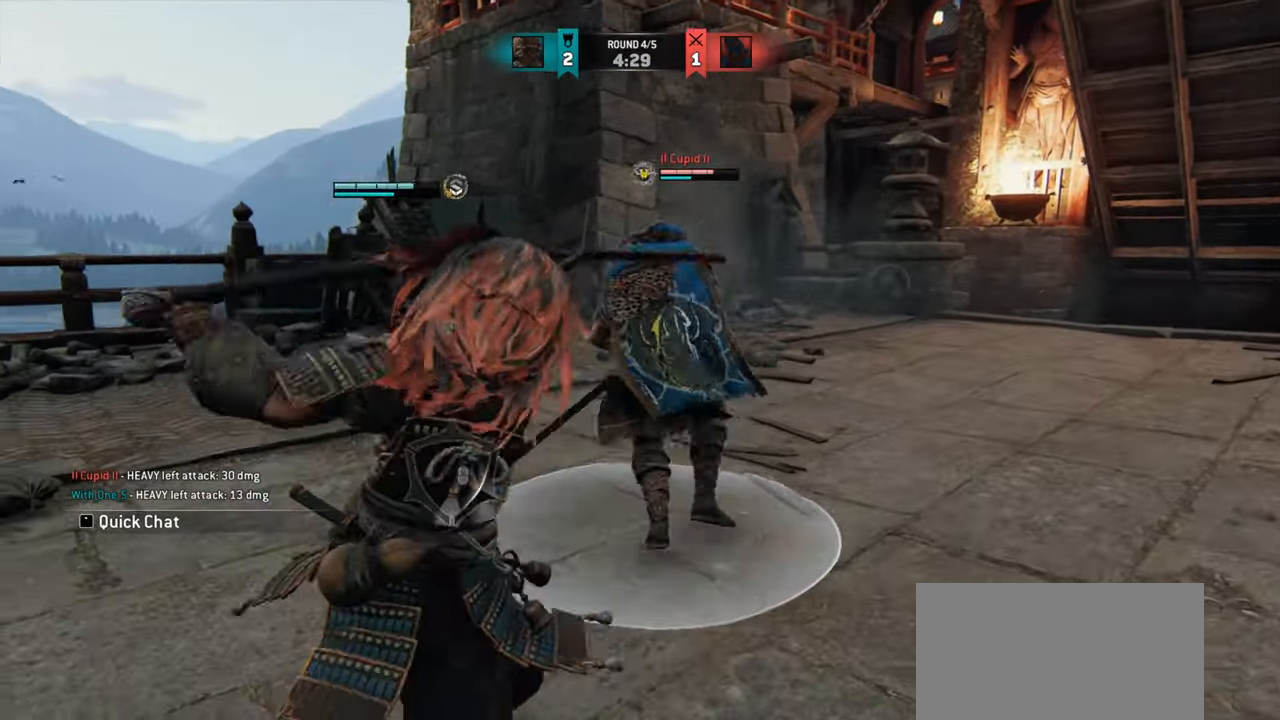
{"keys": ["a"], "mouse": [], "events": [[151, "a", "down"]]}
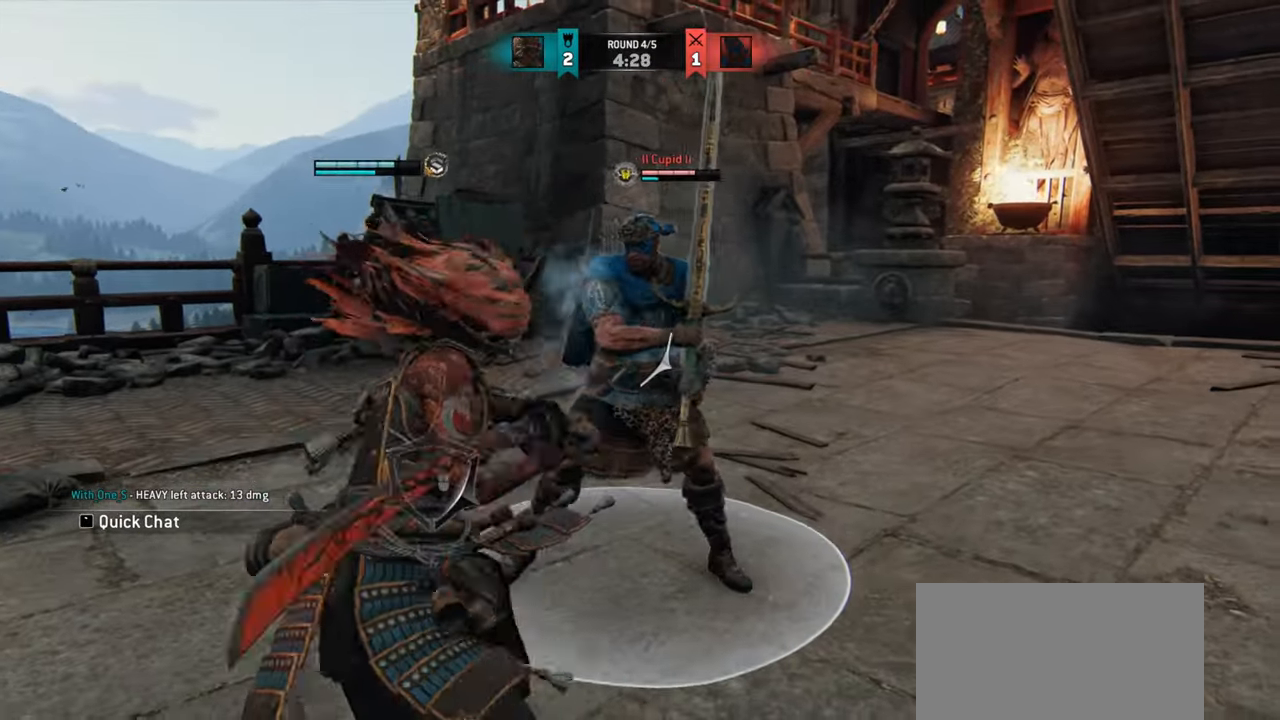
{"keys": ["w"], "mouse": [], "events": [[317, "w", "down"], [367, "a", "up"]]}
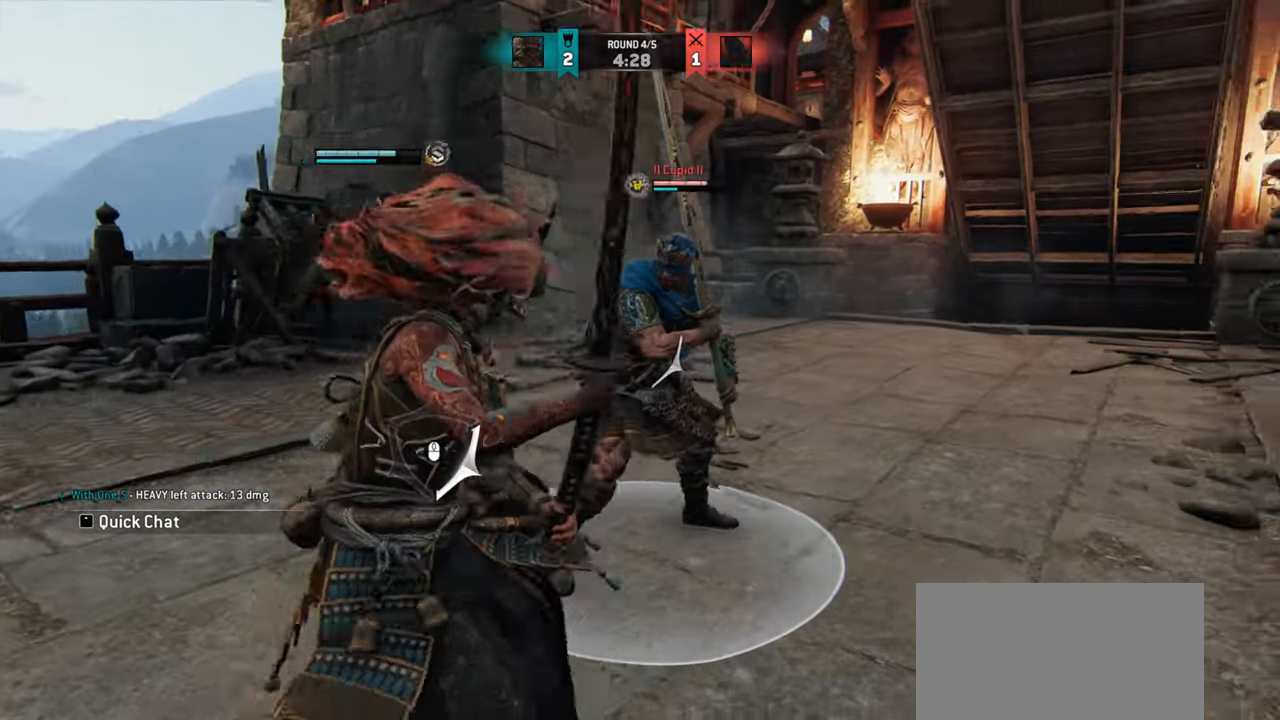
{"keys": ["w"], "mouse": [], "events": []}
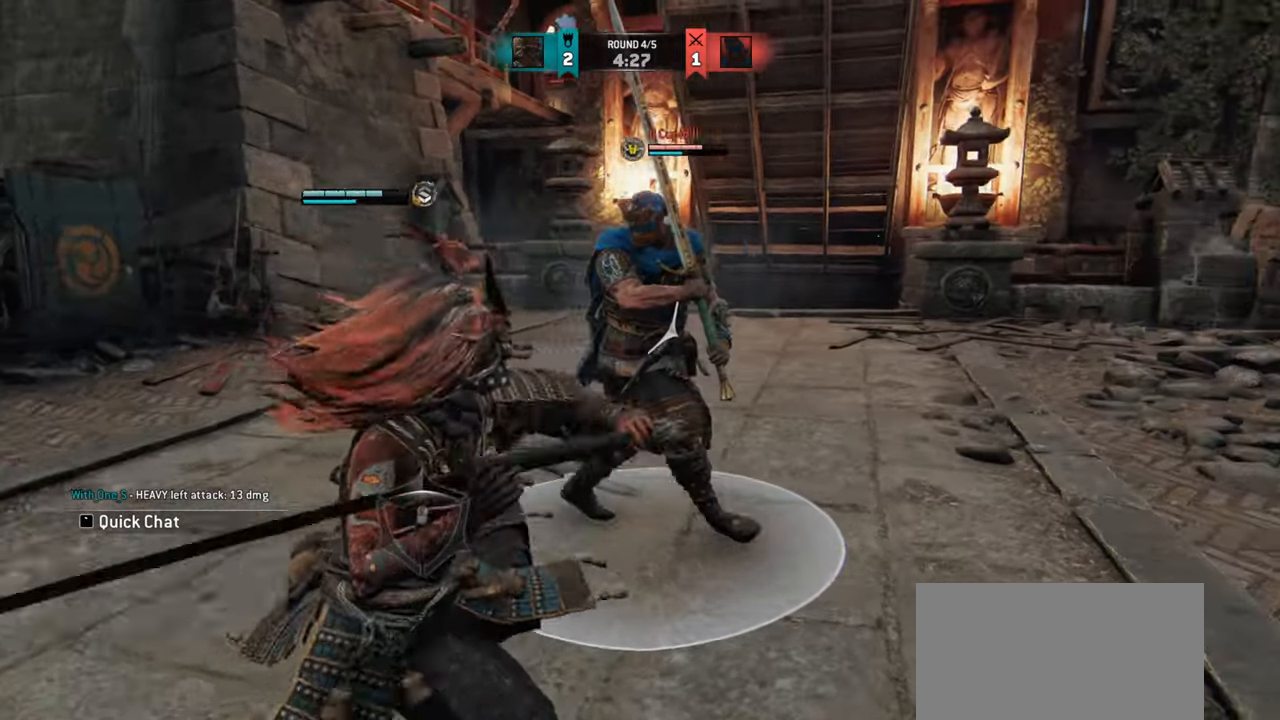
{"keys": [], "mouse": [], "events": [[267, "w", "up"]]}
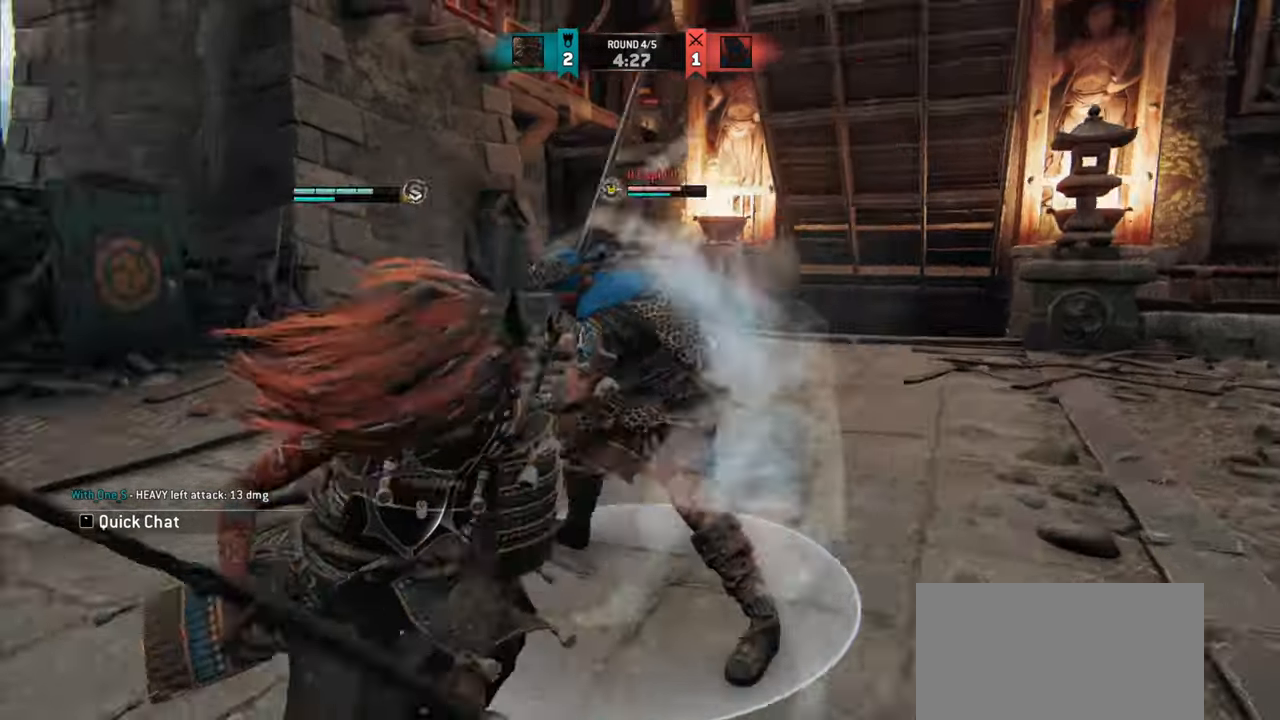
{"keys": ["w"], "mouse": [], "events": [[417, "w", "down"]]}
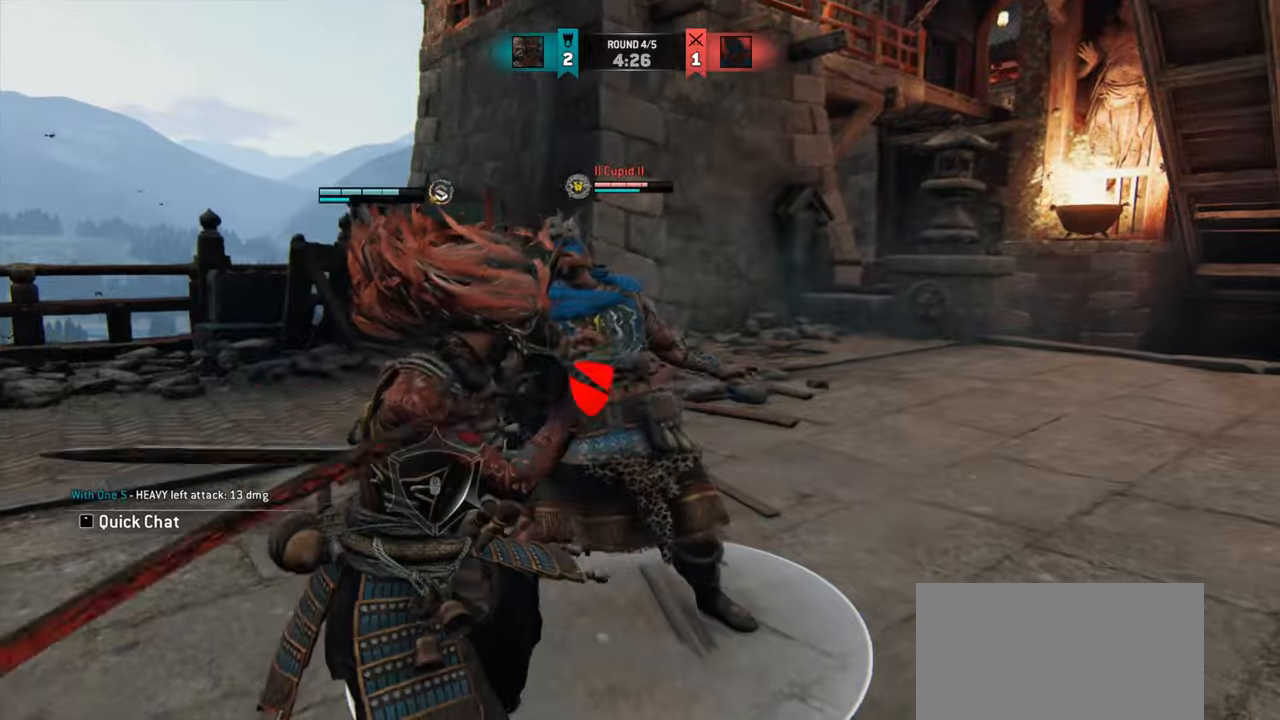
{"keys": ["w"], "mouse": [], "events": [[217, "w", "up"], [317, "w", "down"]]}
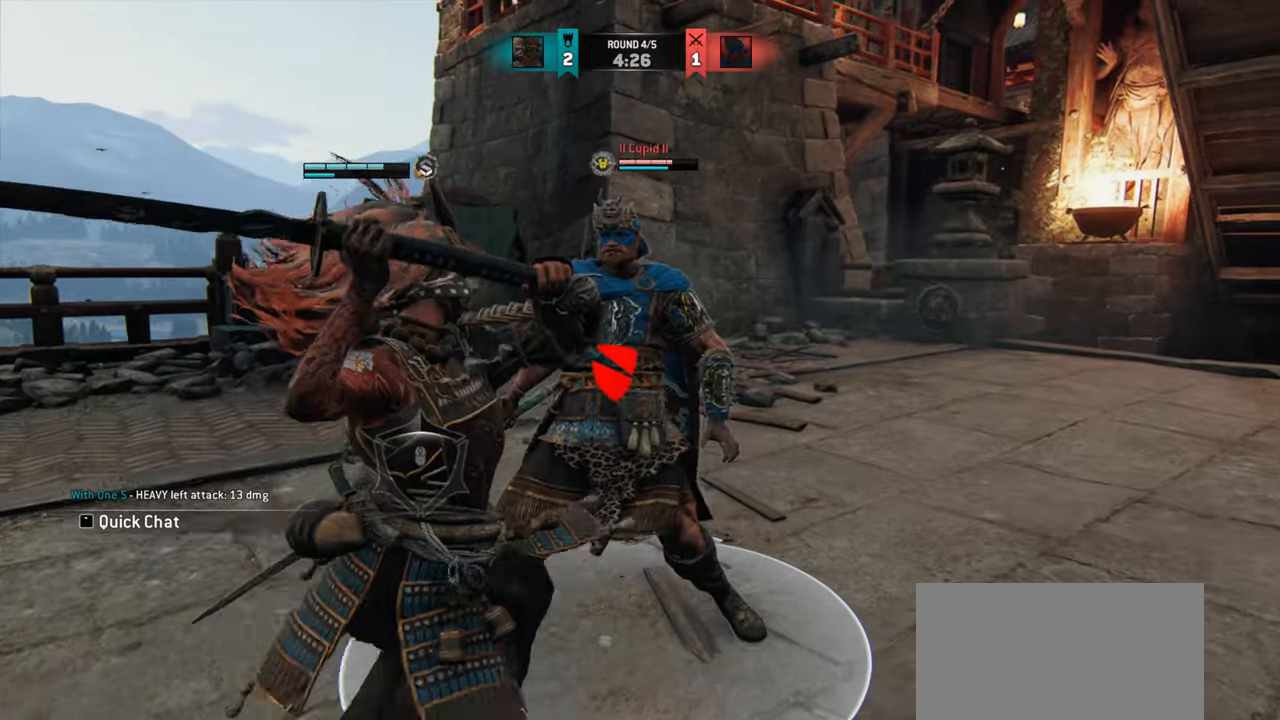
{"keys": ["w"], "mouse": [], "events": []}
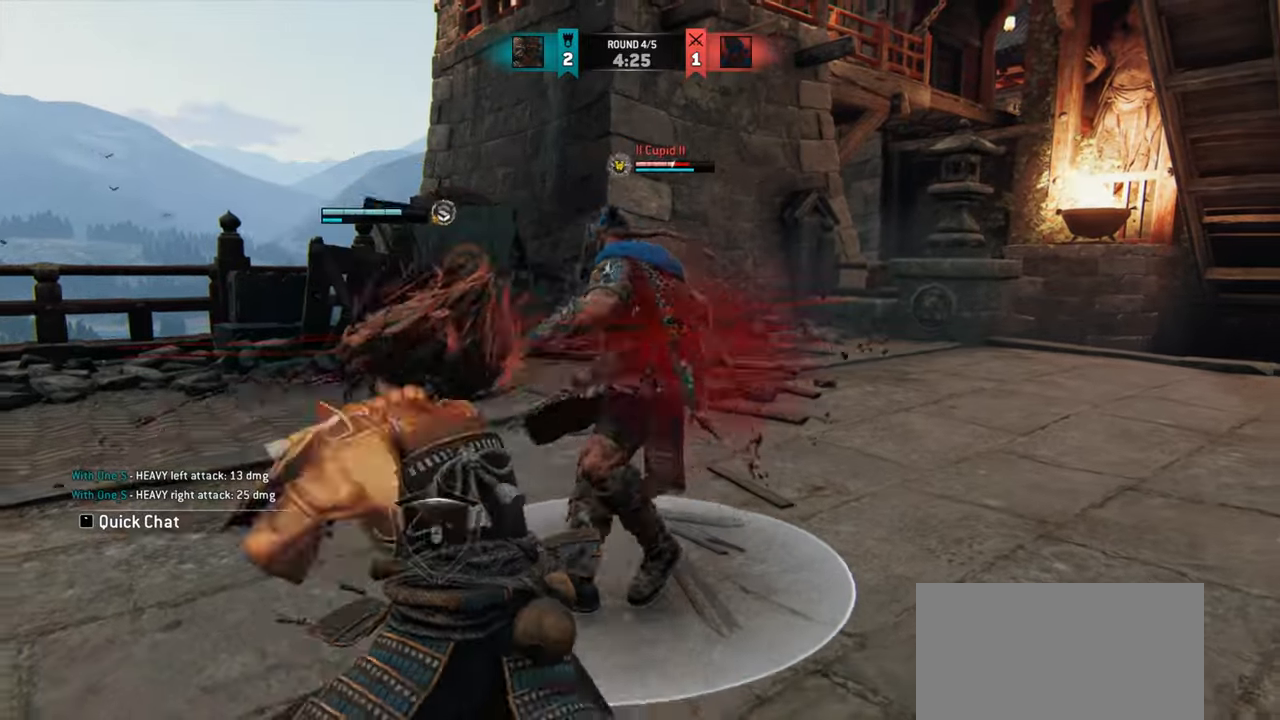
{"keys": [], "mouse": [], "events": [[133, "w", "up"]]}
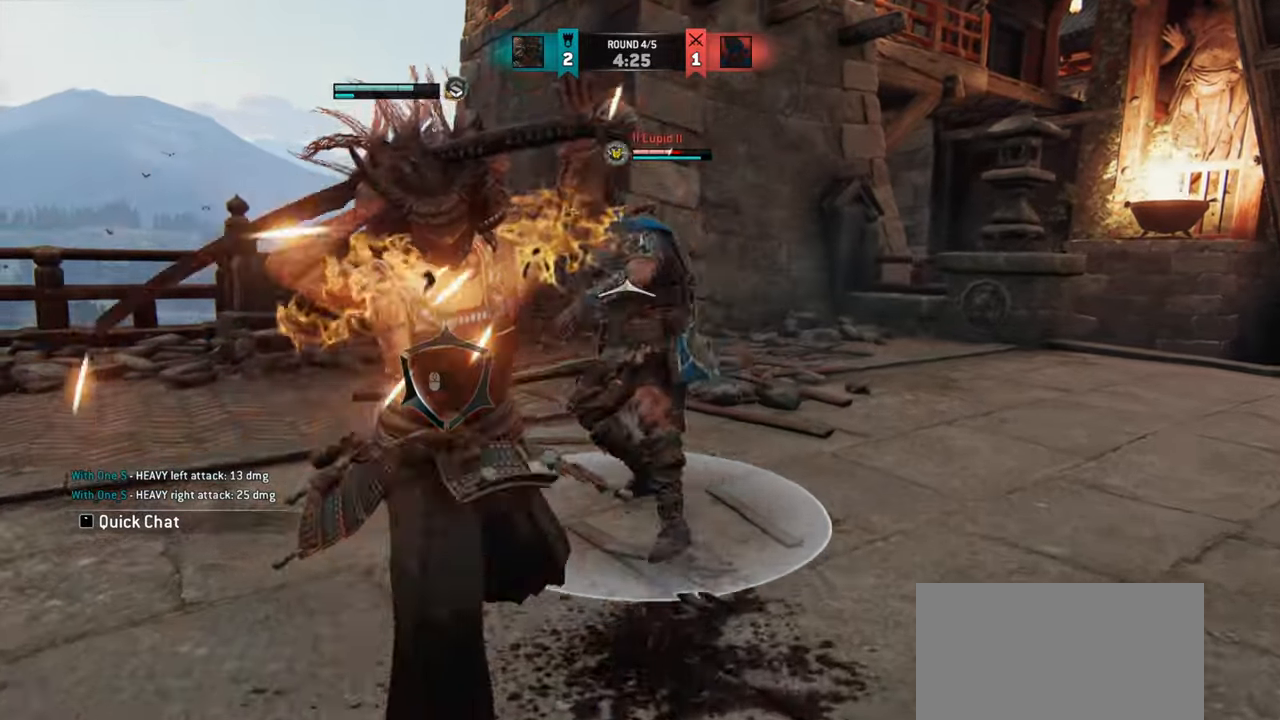
{"keys": [], "mouse": [], "events": []}
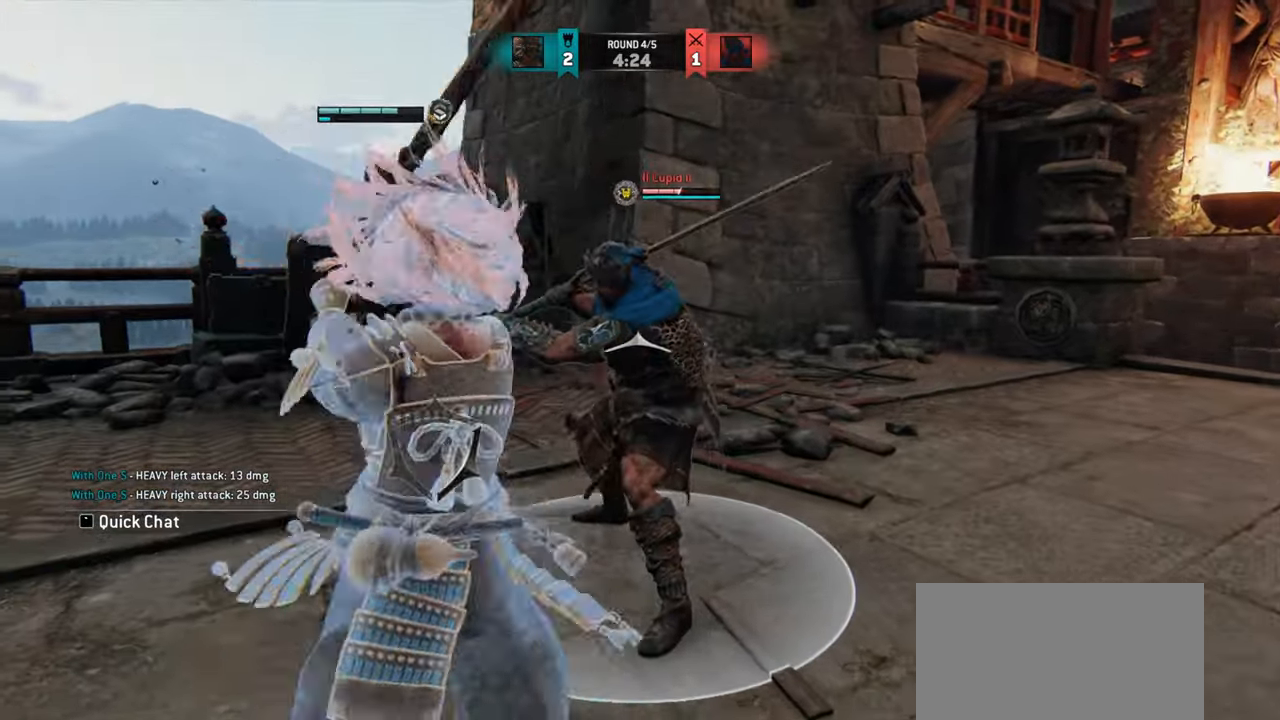
{"keys": ["w"], "mouse": [], "events": [[183, "w", "down"]]}
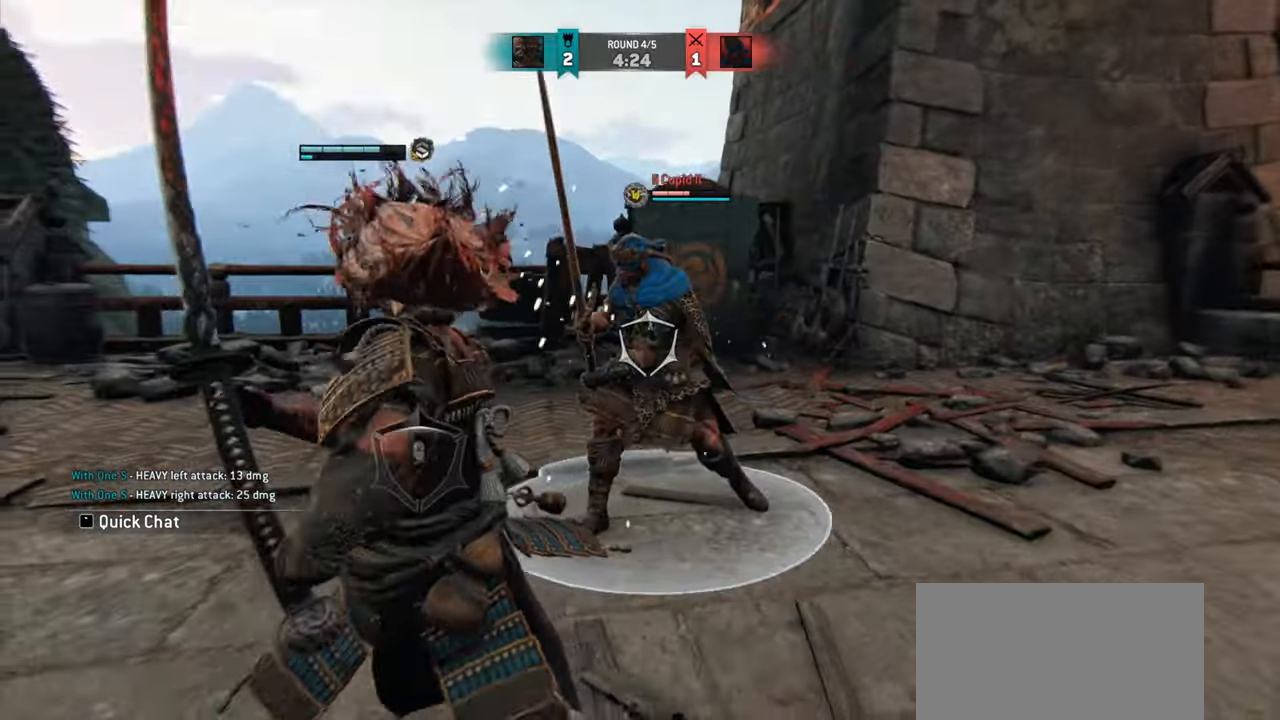
{"keys": ["a"], "mouse": [], "events": [[100, "a", "down"], [501, "w", "up"]]}
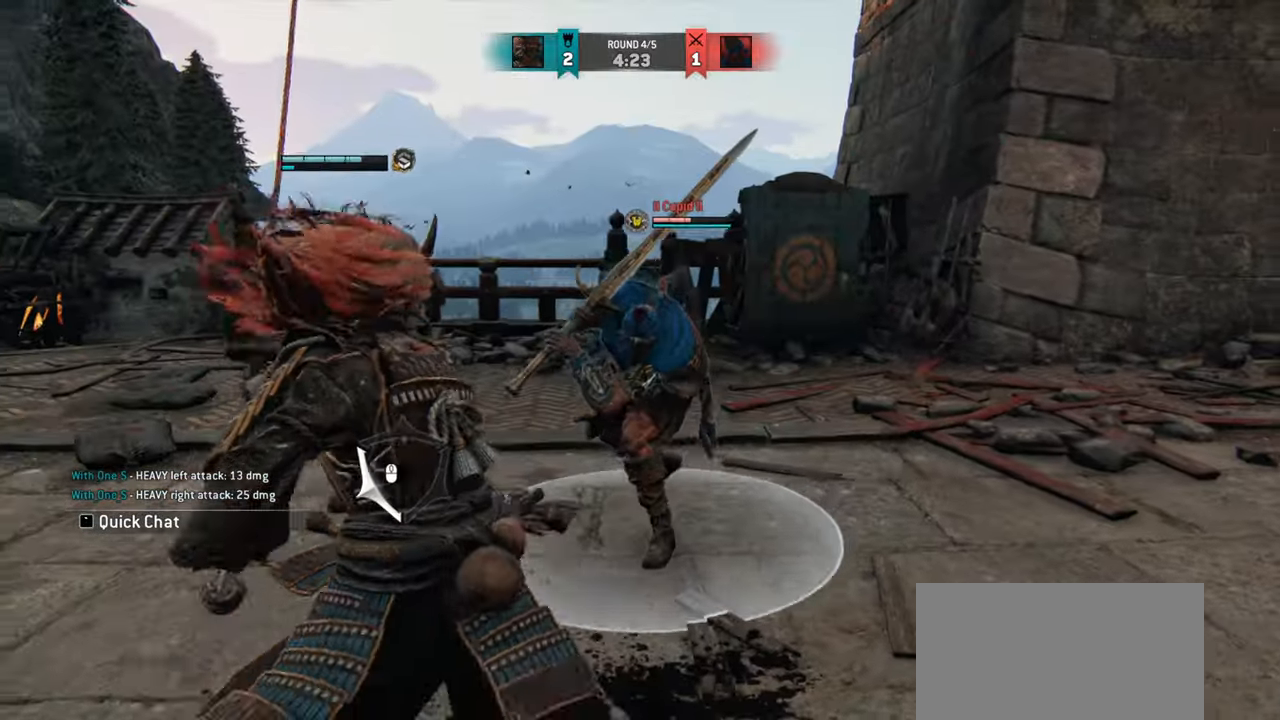
{"keys": ["a"], "mouse": [], "events": []}
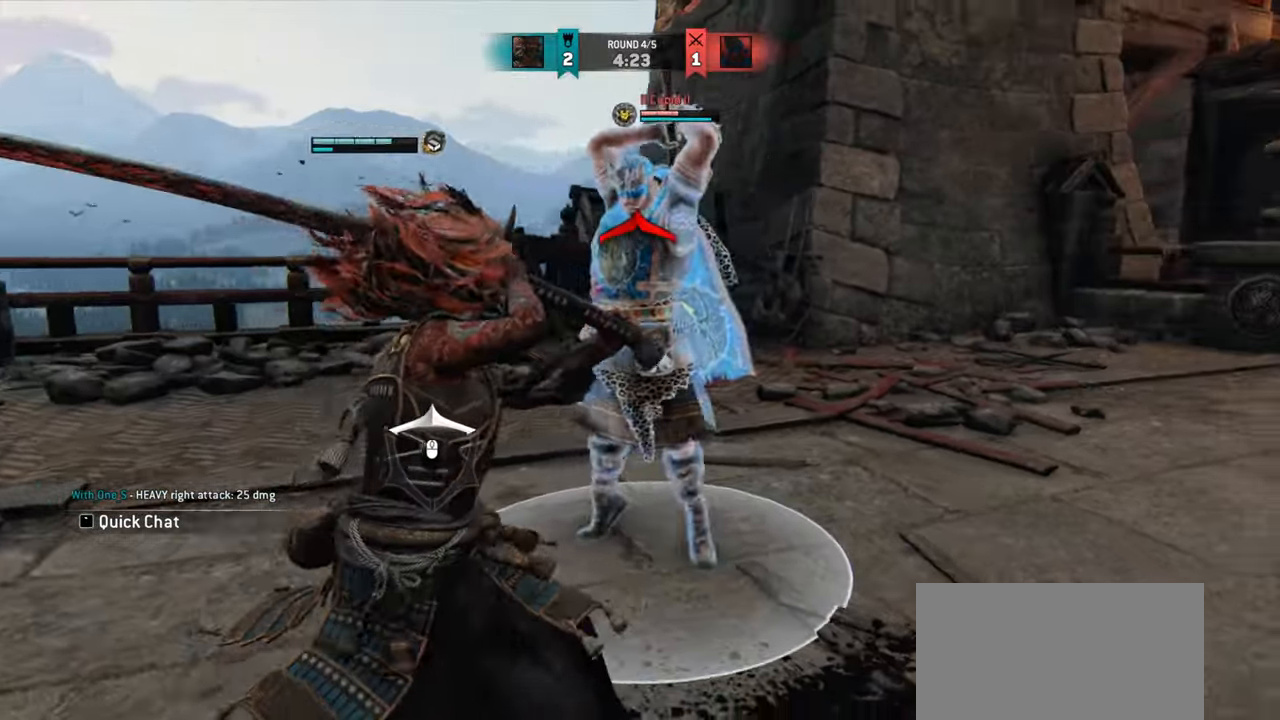
{"keys": [], "mouse": [], "events": [[501, "a", "up"]]}
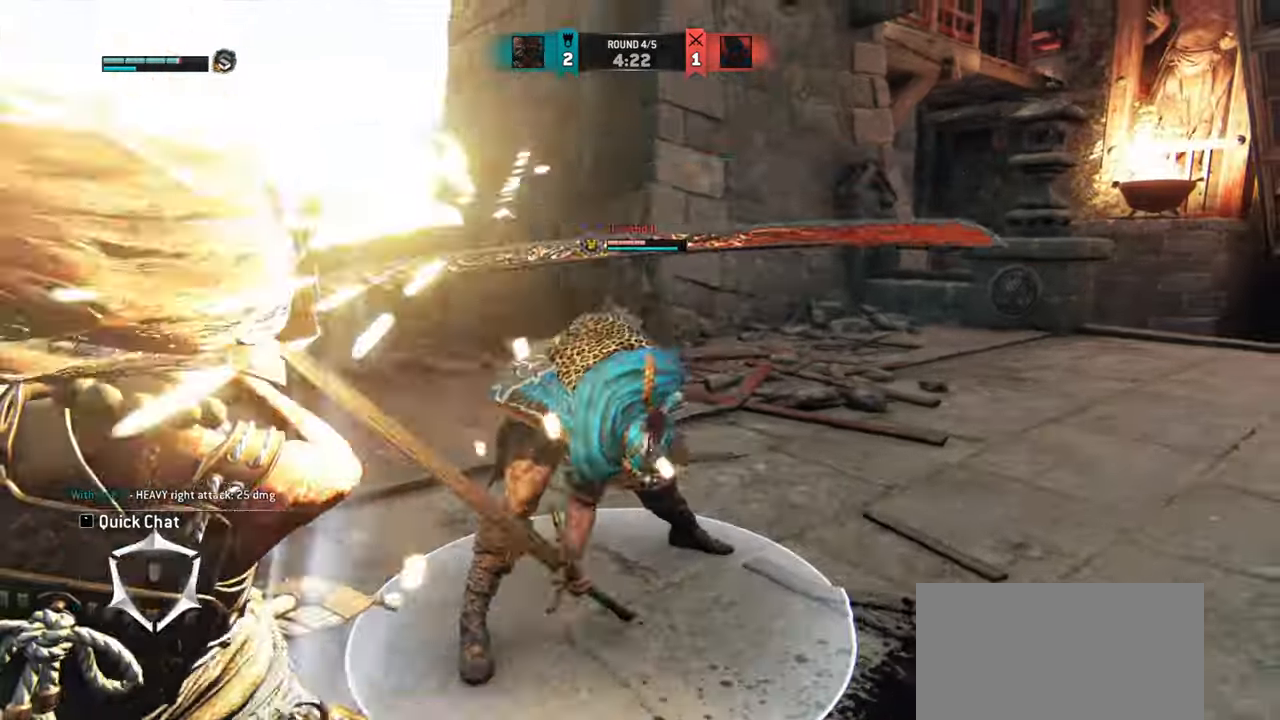
{"keys": ["a"], "mouse": [], "events": [[233, "a", "down"]]}
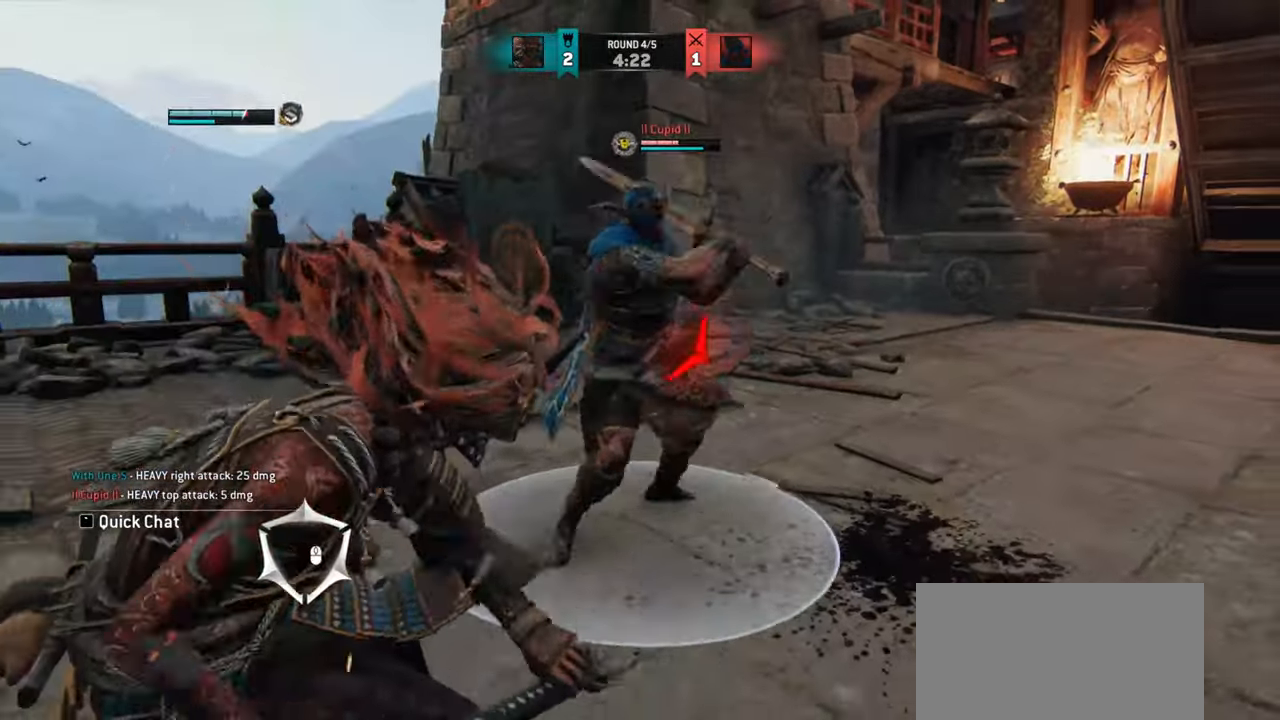
{"keys": [], "mouse": [], "events": [[433, "a", "up"]]}
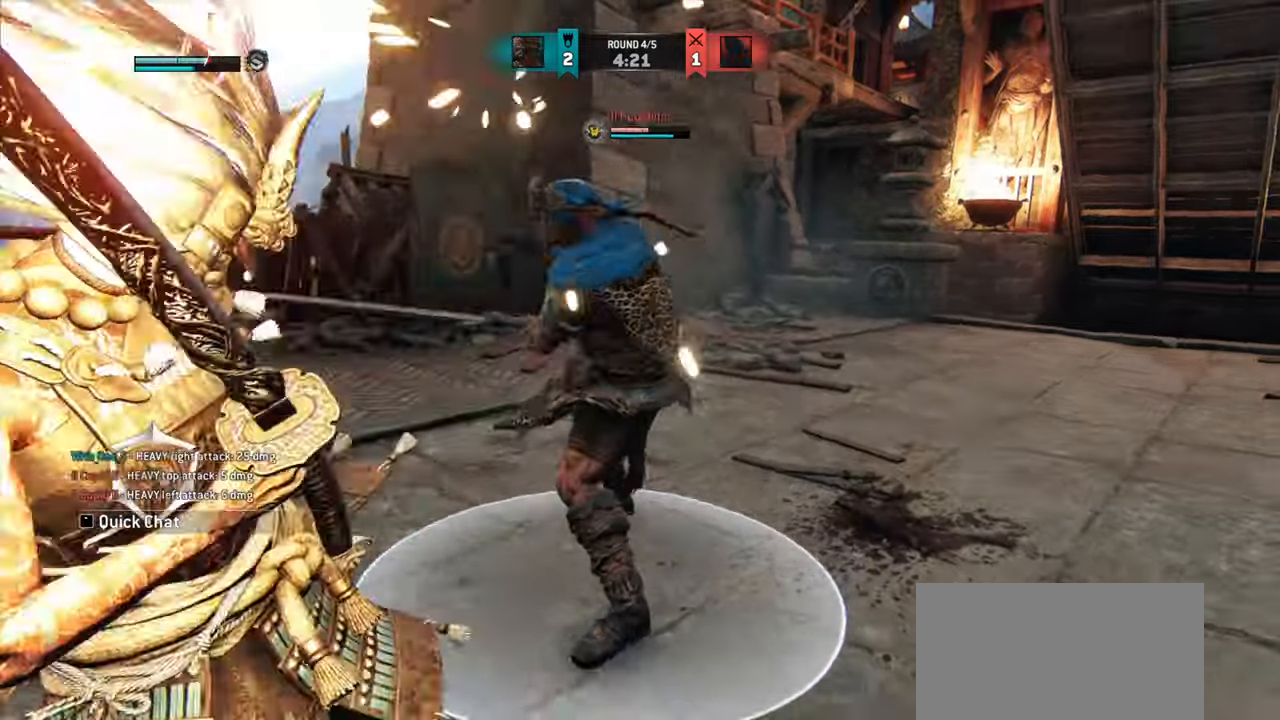
{"keys": ["w"], "mouse": [], "events": [[150, "w", "down"], [234, "w", "up"], [334, "w", "down"]]}
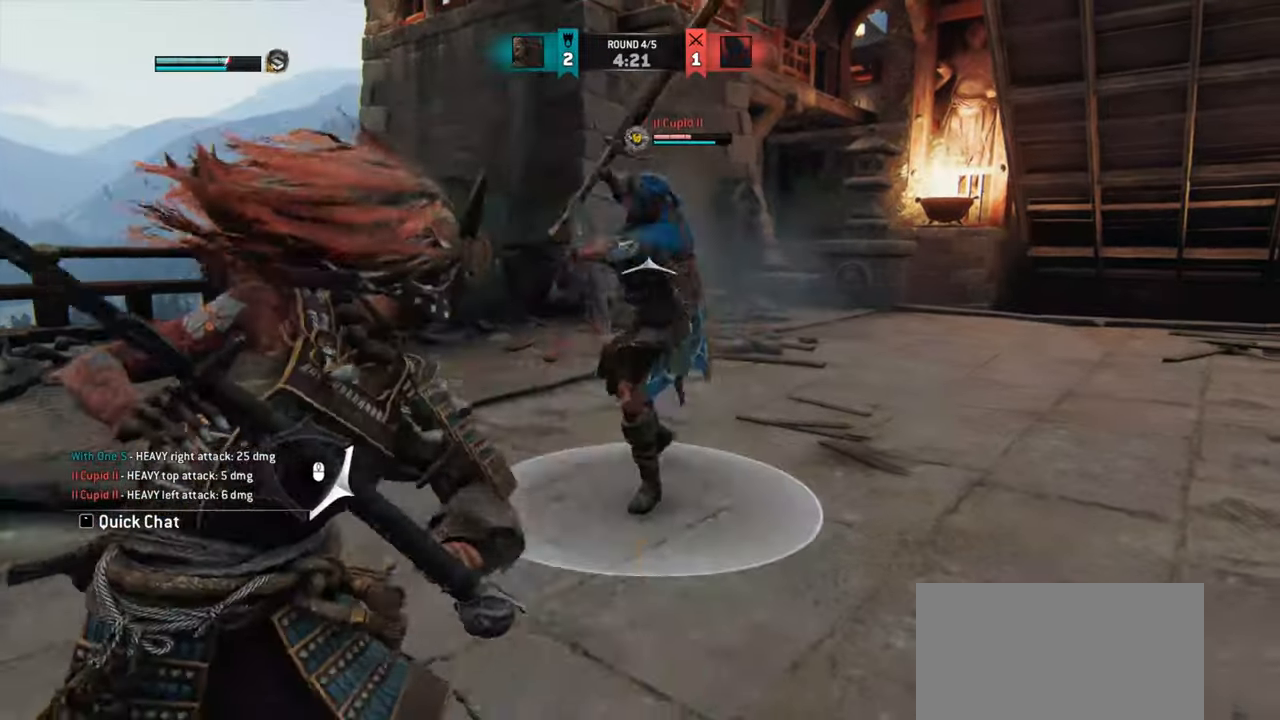
{"keys": ["d"], "mouse": [], "events": [[33, "d", "down"], [116, "w", "up"]]}
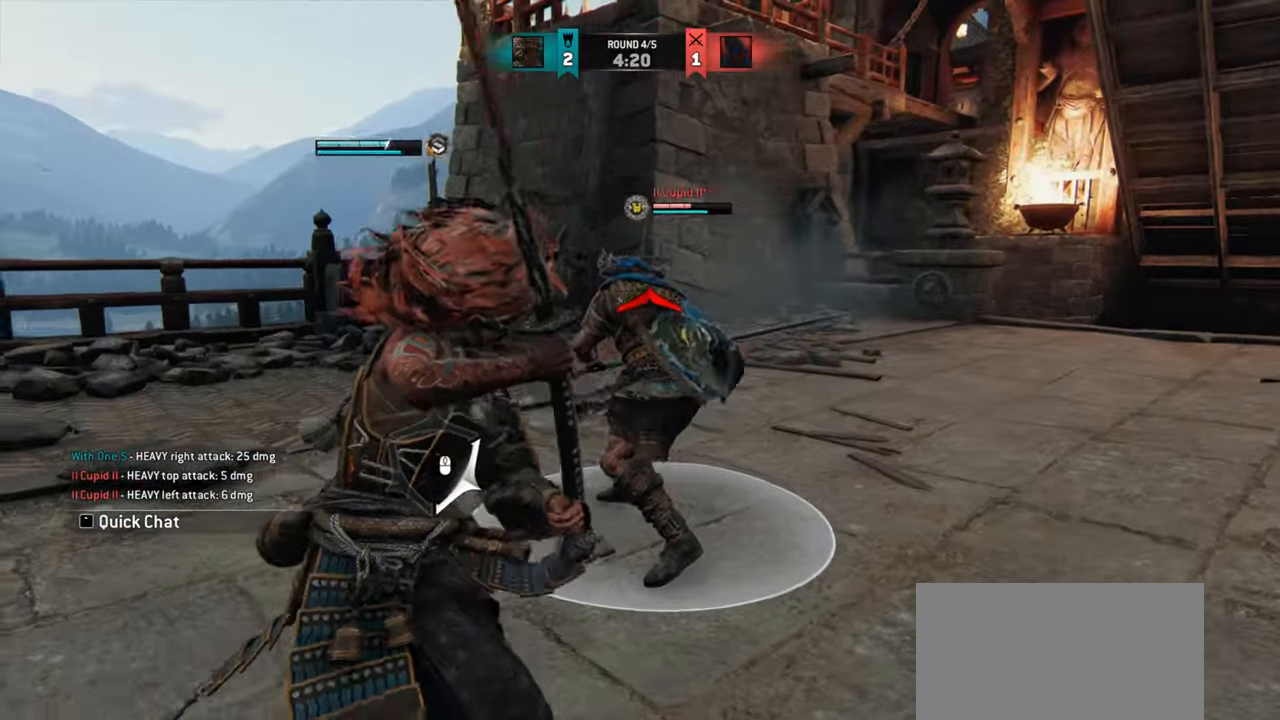
{"keys": [], "mouse": [], "events": [[100, "d", "up"], [134, "w", "down"], [217, "w", "up"]]}
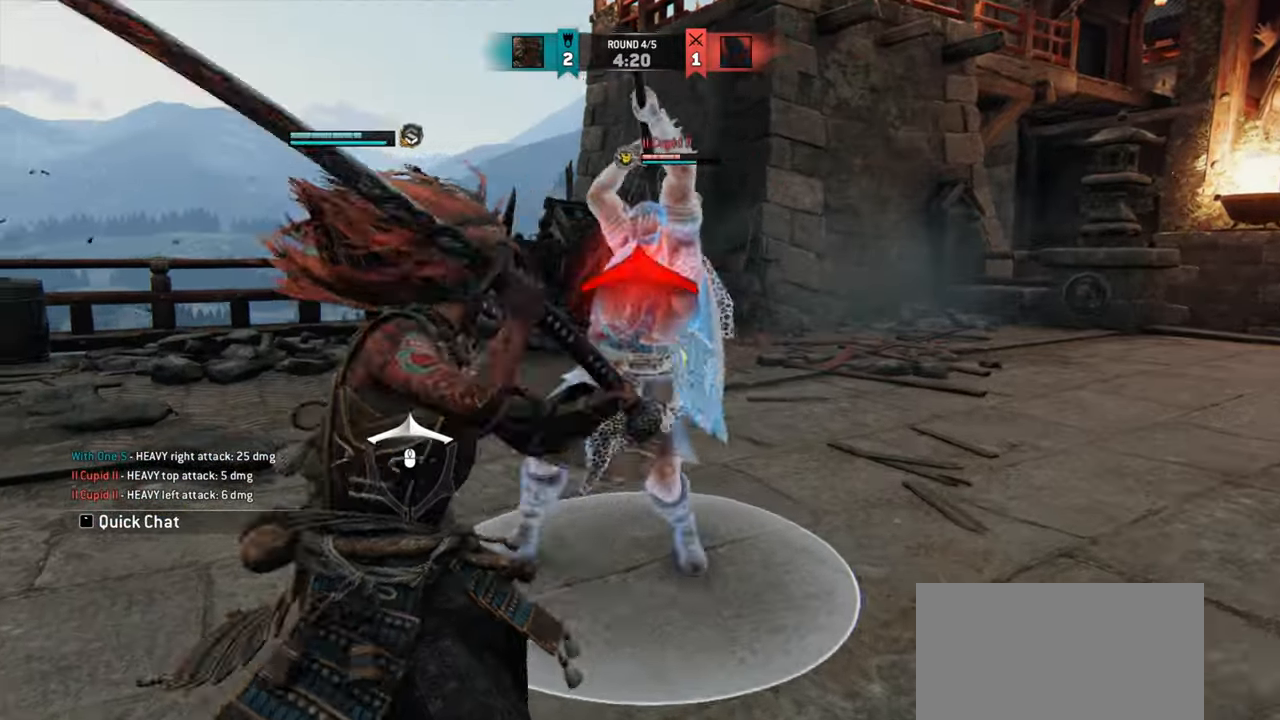
{"keys": ["a"], "mouse": [], "events": [[467, "a", "down"]]}
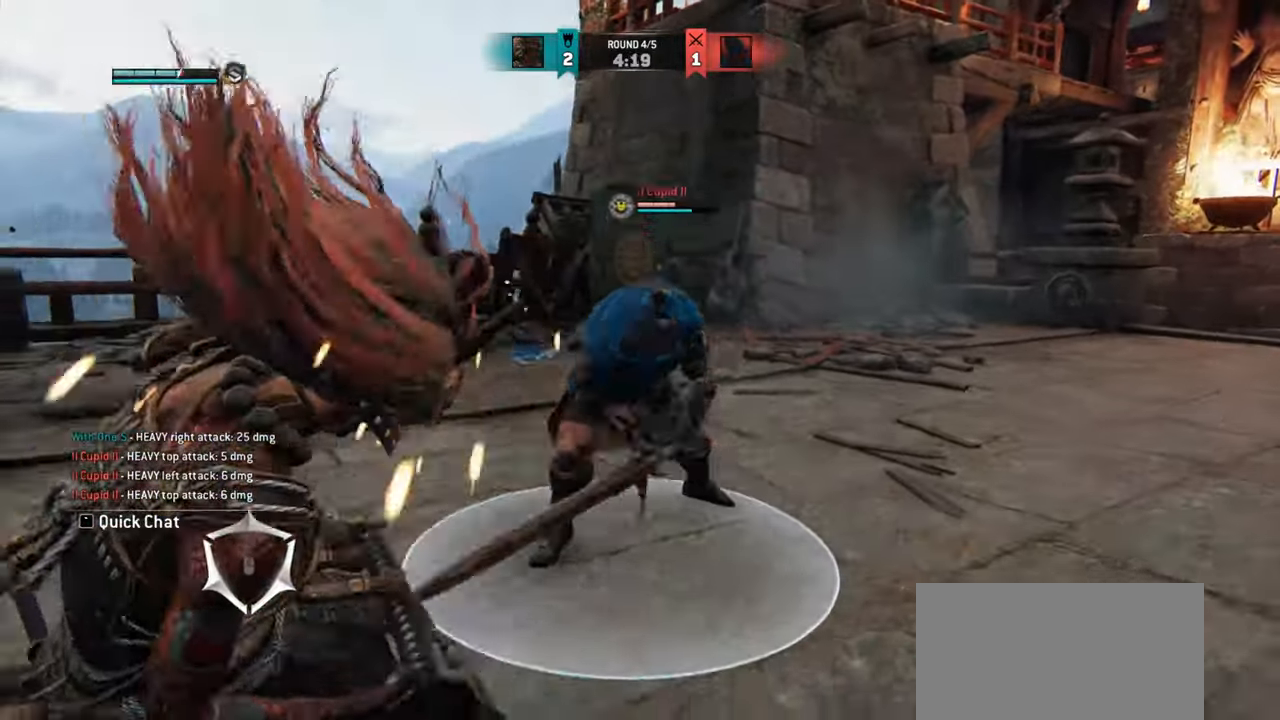
{"keys": ["a"], "mouse": [], "events": []}